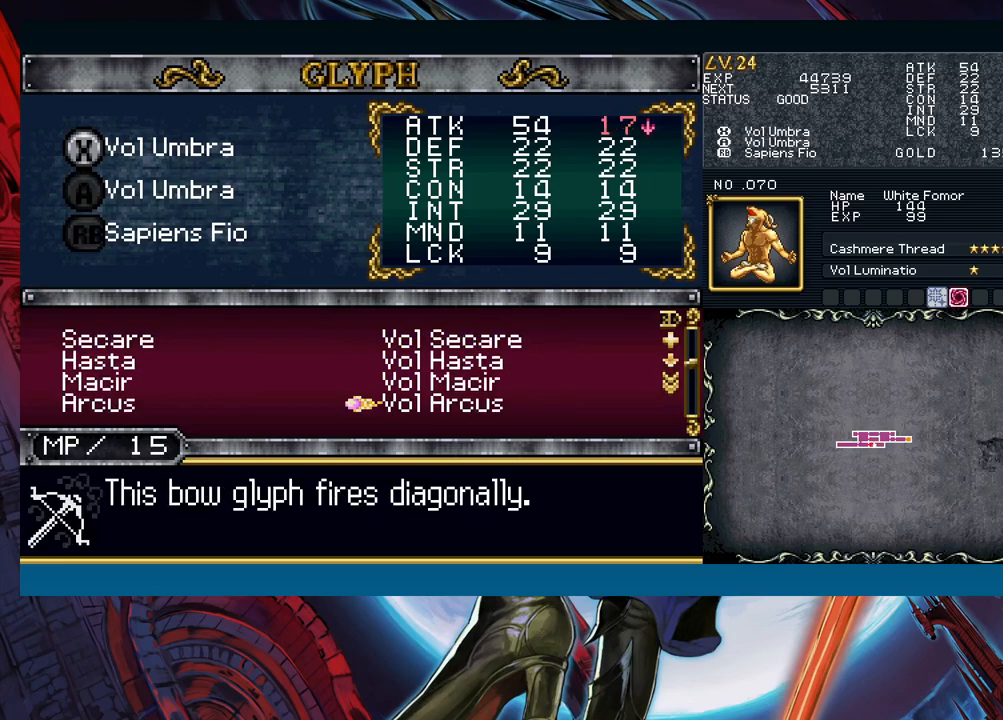
Gameplay with a controller (Xbox layout); each line is a JSON object with the inputs held at the frame after it. "events" lists button and stick changes between this image and that frame as [ms after this image, input, new state], when the widget could be followed in between. Not read: L2 R2 right_stick.
{"buttons": ["R1"], "left_stick": "down", "events": [[50, "left_stick", "center"], [100, "left_stick", "down"], [217, "left_stick", "center"], [267, "left_stick", "down"], [367, "left_stick", "center"], [383, "R1", "down"], [433, "left_stick", "down"]]}
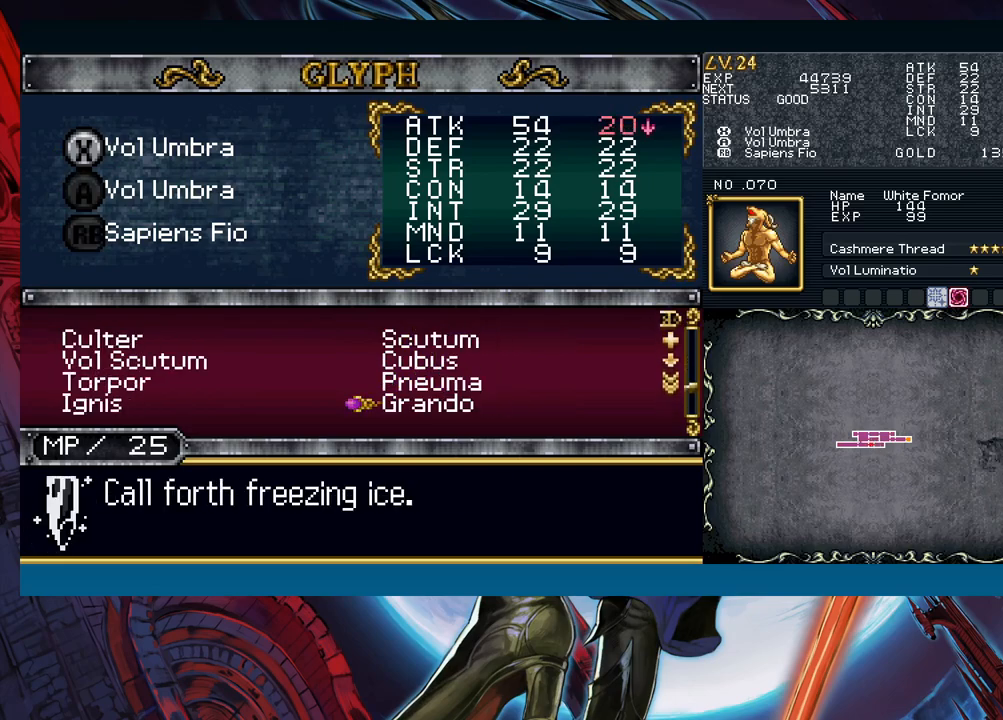
{"buttons": ["R1"], "left_stick": "down", "events": [[33, "left_stick", "center"], [100, "left_stick", "down"], [367, "left_stick", "center"], [417, "left_stick", "down"]]}
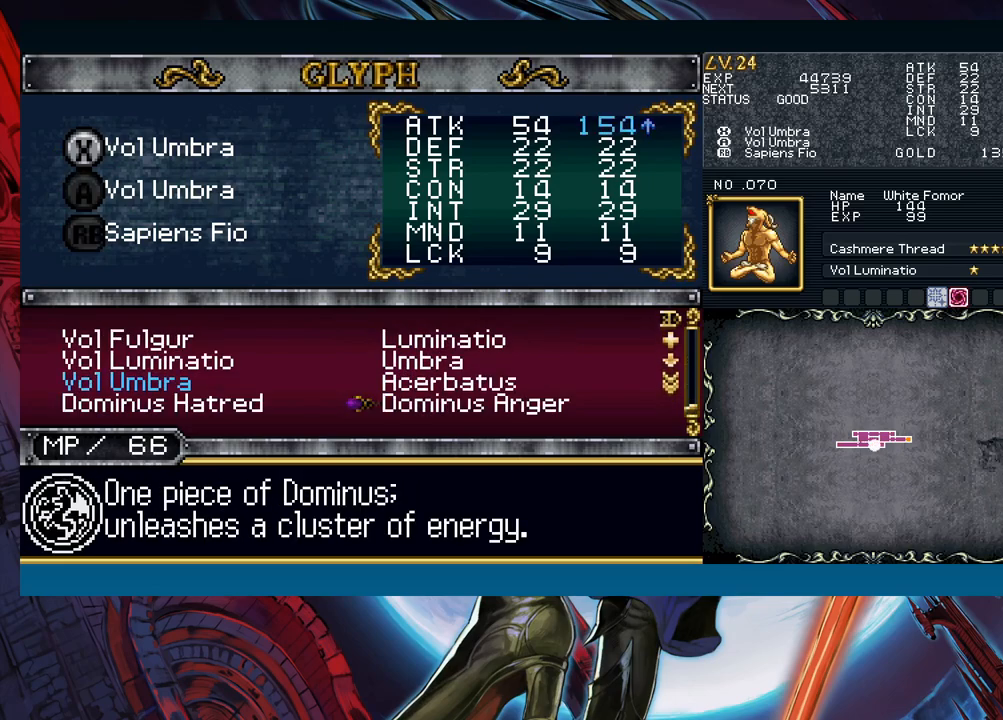
{"buttons": [], "left_stick": "up", "events": [[17, "left_stick", "center"], [133, "R1", "up"], [167, "left_stick", "up"], [267, "left_stick", "center"], [333, "left_stick", "up"], [417, "left_stick", "center"], [467, "left_stick", "up"]]}
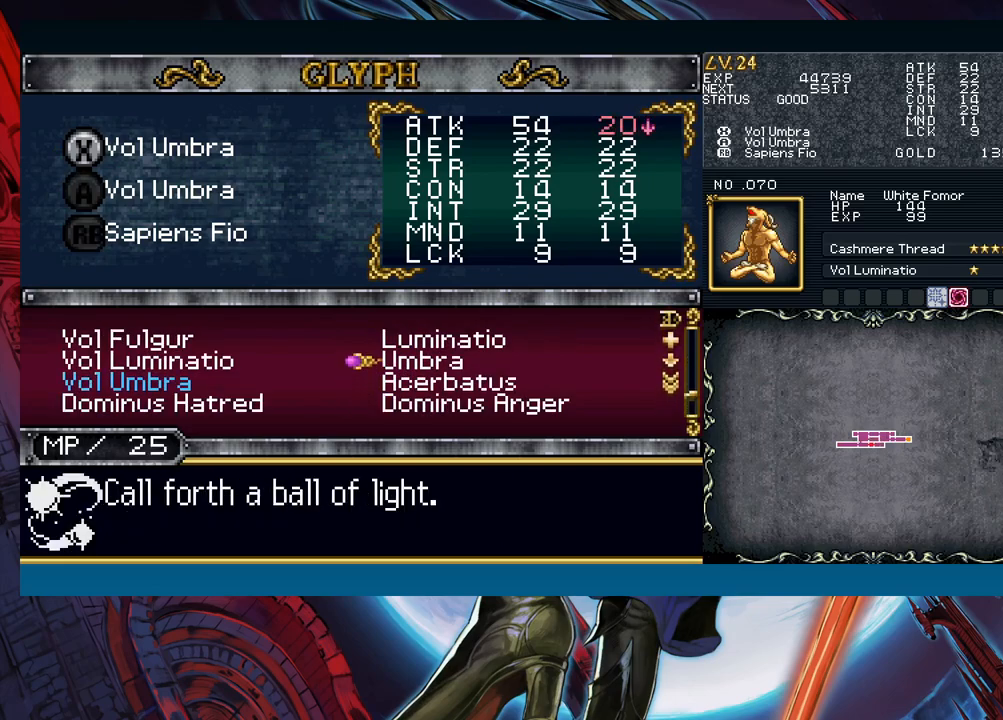
{"buttons": [], "left_stick": "center", "events": [[183, "left_stick", "center"], [233, "left_stick", "up"], [417, "left_stick", "center"]]}
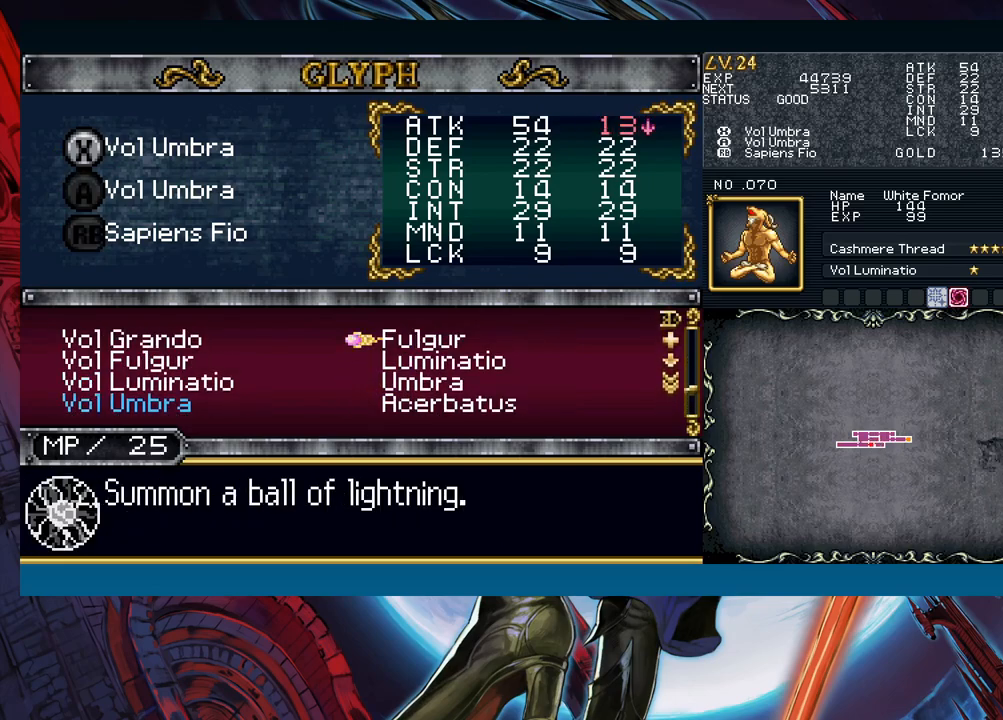
{"buttons": [], "left_stick": "up", "events": [[33, "left_stick", "up"], [150, "left_stick", "center"], [250, "left_stick", "up"], [383, "left_stick", "center"], [483, "left_stick", "up"]]}
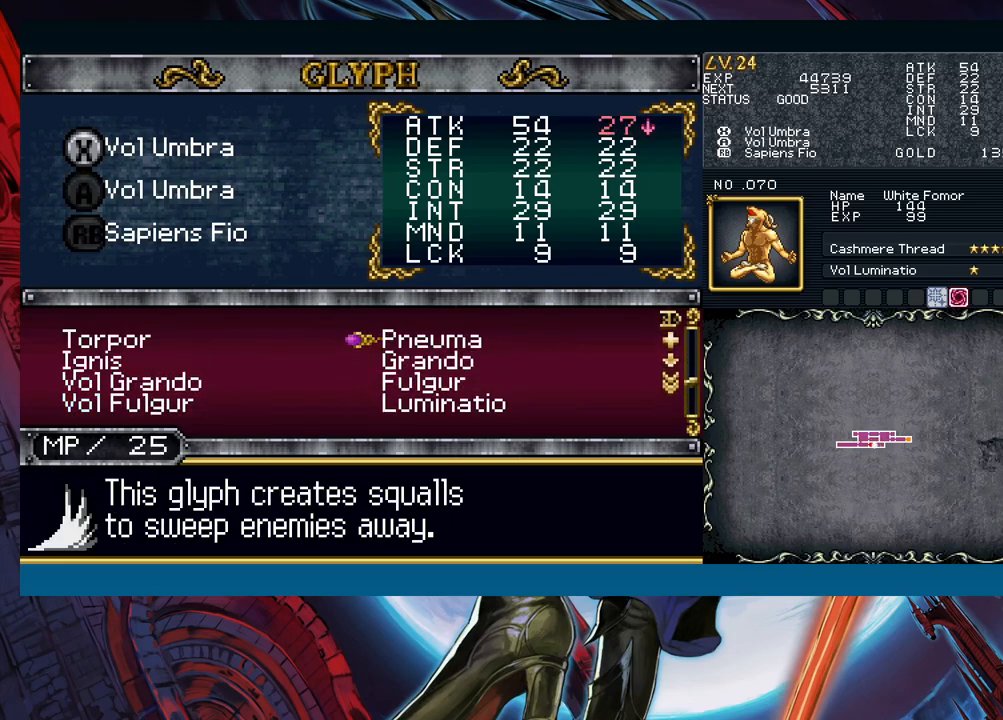
{"buttons": [], "left_stick": "center", "events": [[117, "left_stick", "center"], [200, "left_stick", "up"], [500, "left_stick", "center"]]}
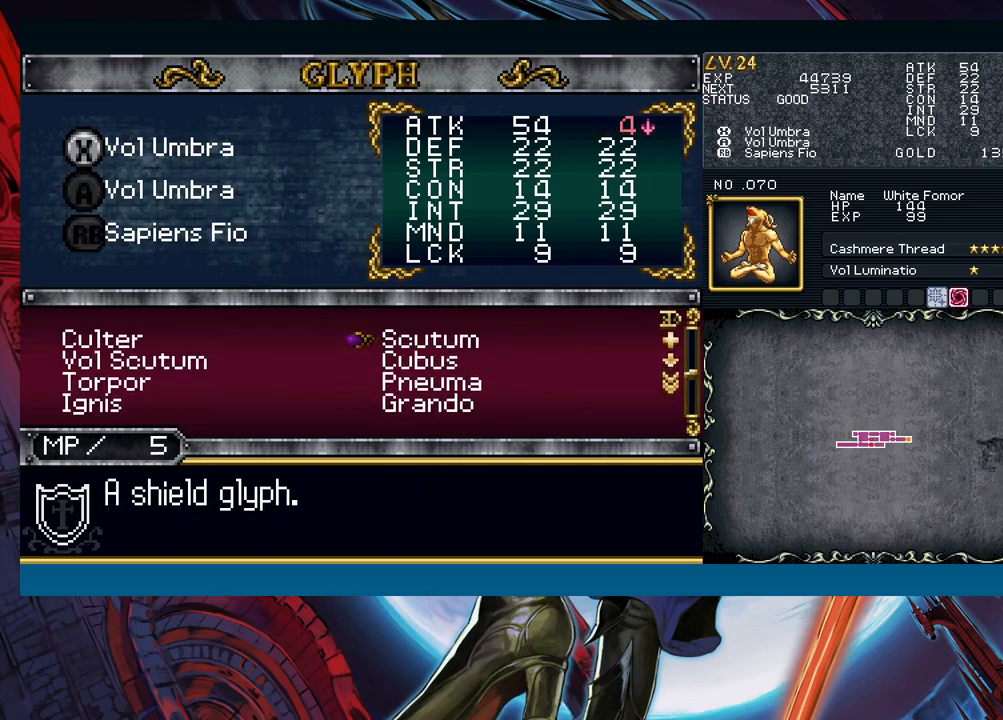
{"buttons": [], "left_stick": "up", "events": [[67, "left_stick", "up"], [383, "left_stick", "center"], [433, "left_stick", "up"]]}
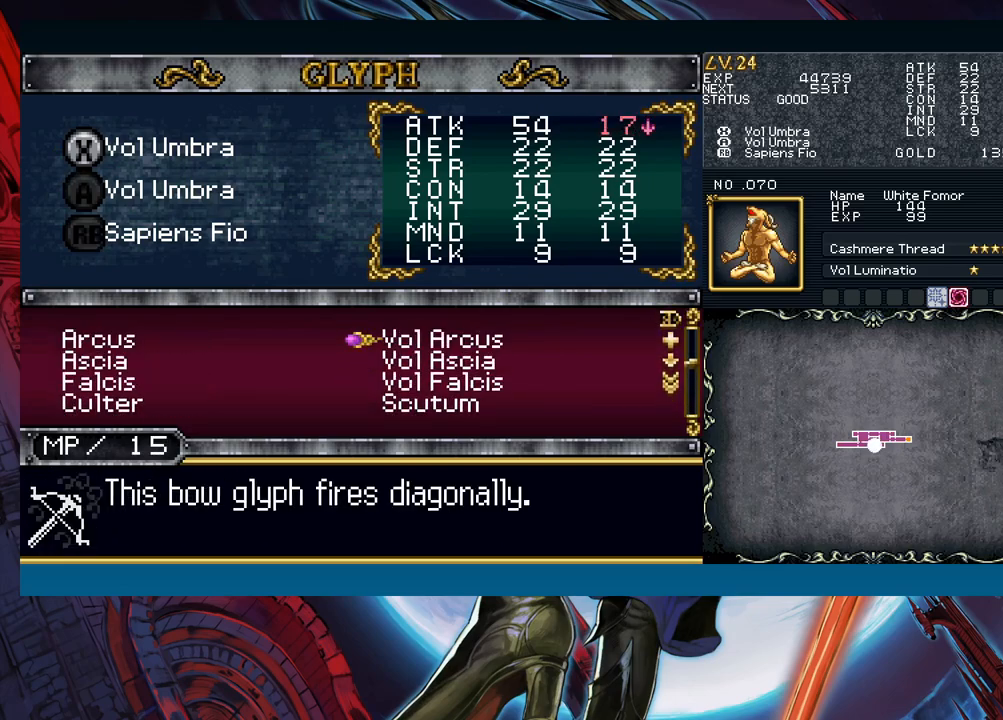
{"buttons": [], "left_stick": "up", "events": [[50, "left_stick", "center"], [150, "left_stick", "up"], [250, "left_stick", "center"], [300, "left_stick", "up"], [417, "left_stick", "center"], [483, "left_stick", "up"]]}
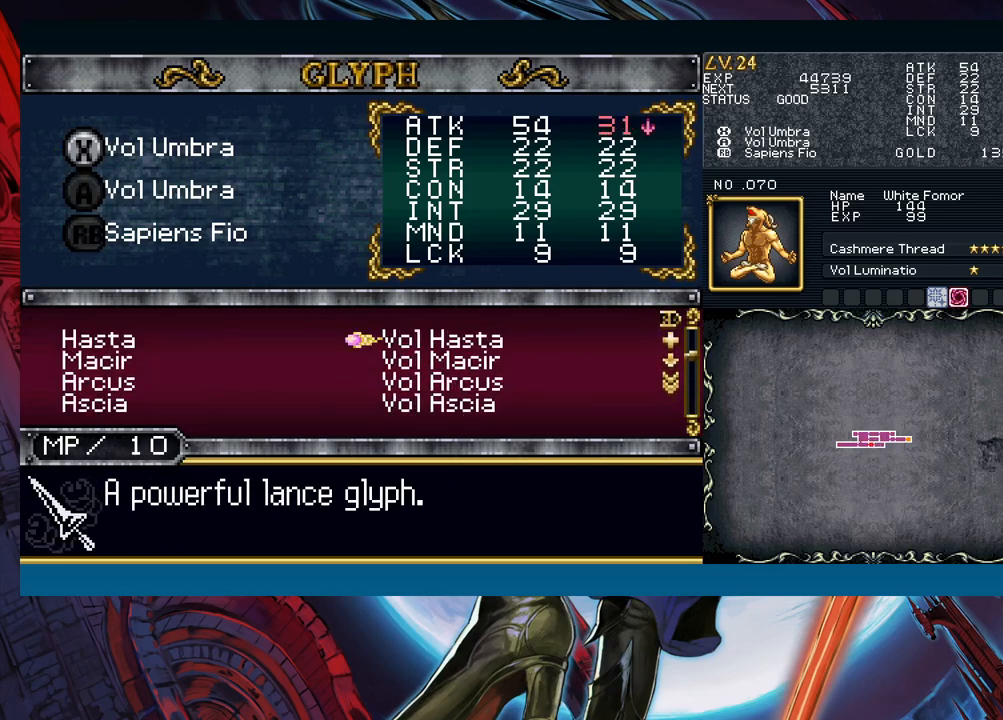
{"buttons": [], "left_stick": "down", "events": [[83, "left_stick", "center"], [200, "left_stick", "down"], [300, "left_stick", "center"], [350, "left_stick", "down"]]}
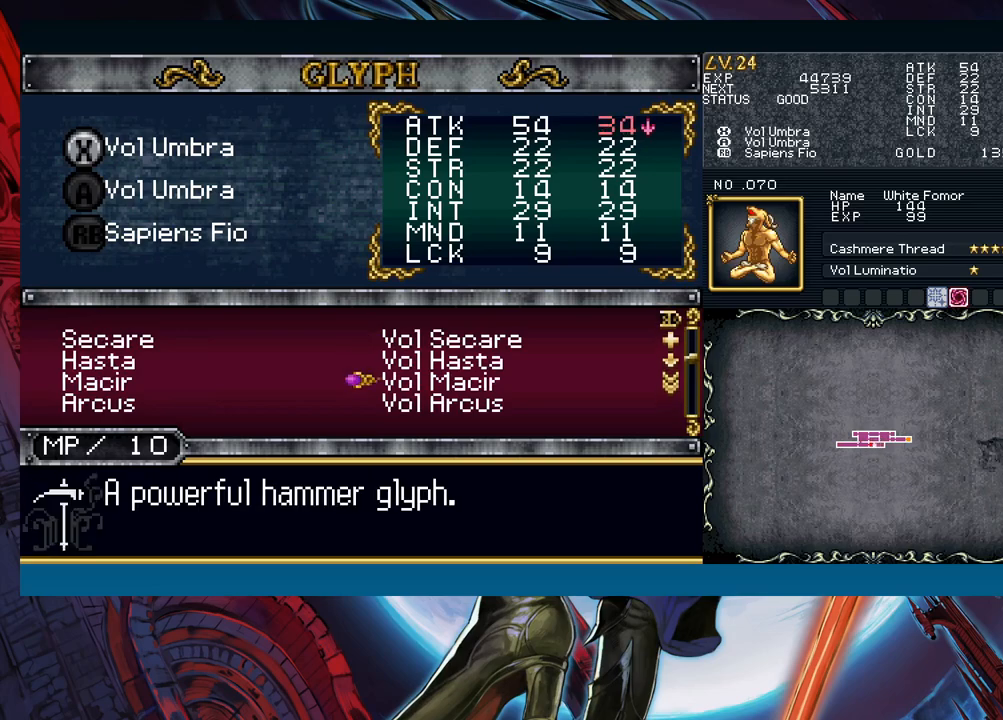
{"buttons": [], "left_stick": "down", "events": []}
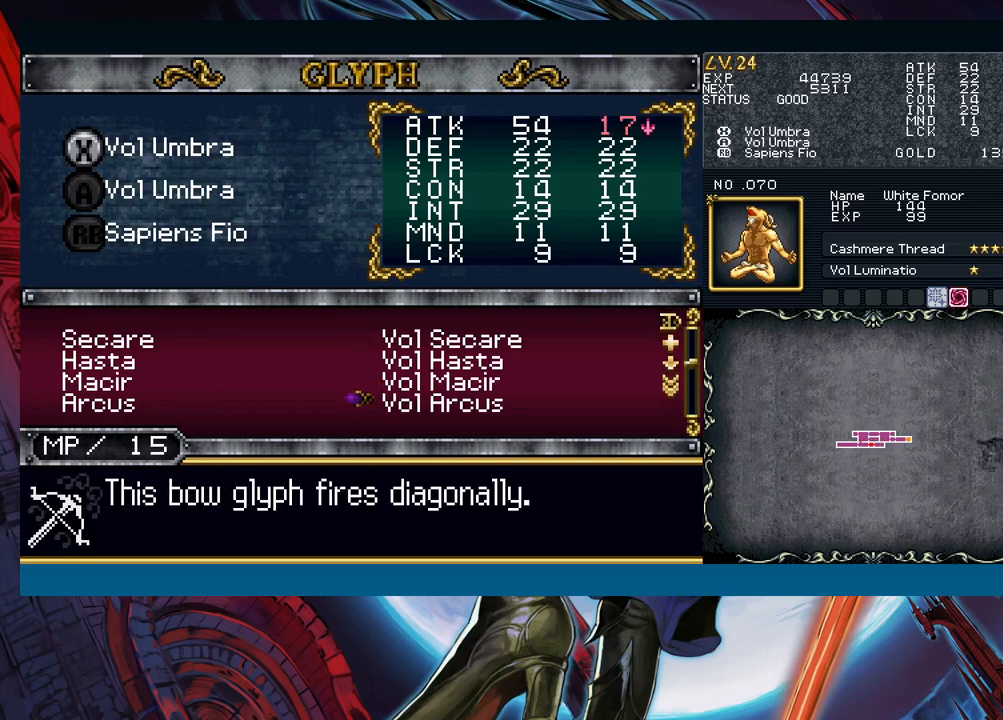
{"buttons": [], "left_stick": "center", "events": [[450, "left_stick", "center"]]}
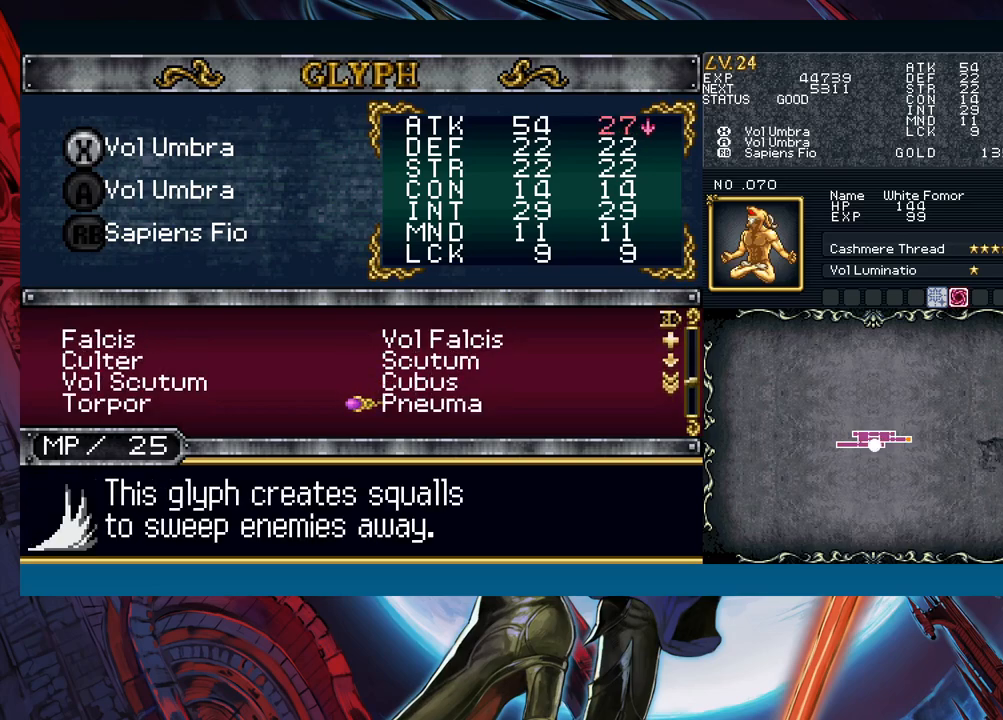
{"buttons": [], "left_stick": "center", "events": [[183, "left_stick", "down"], [283, "left_stick", "center"], [350, "left_stick", "down"], [467, "left_stick", "center"]]}
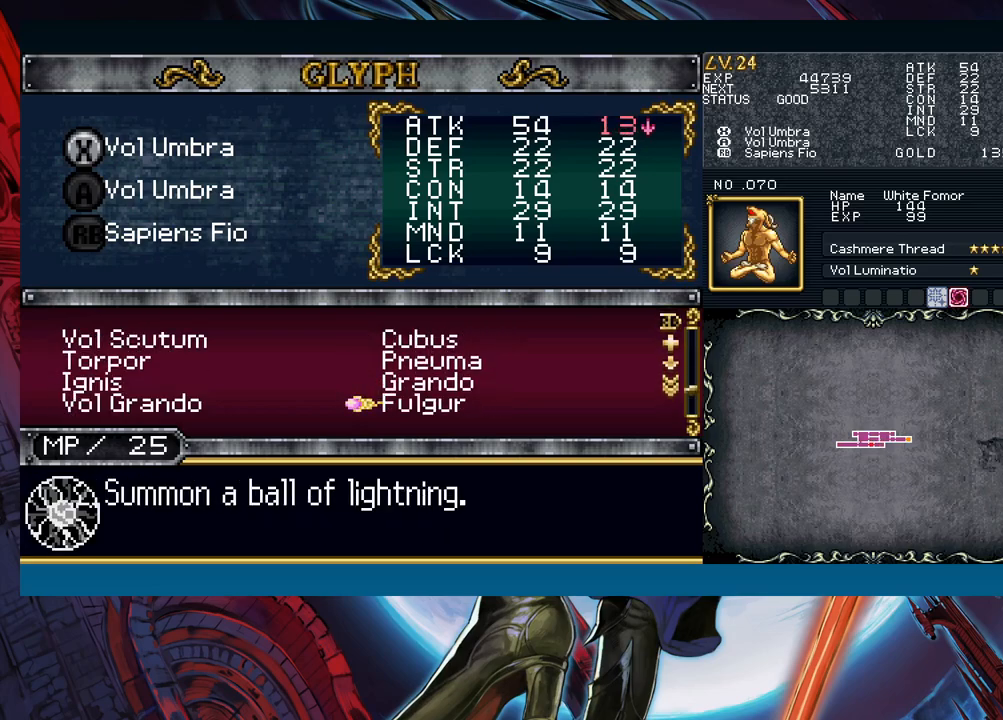
{"buttons": [], "left_stick": "center", "events": [[17, "left_stick", "down"], [133, "left_stick", "center"], [350, "left_stick", "left"], [467, "left_stick", "center"]]}
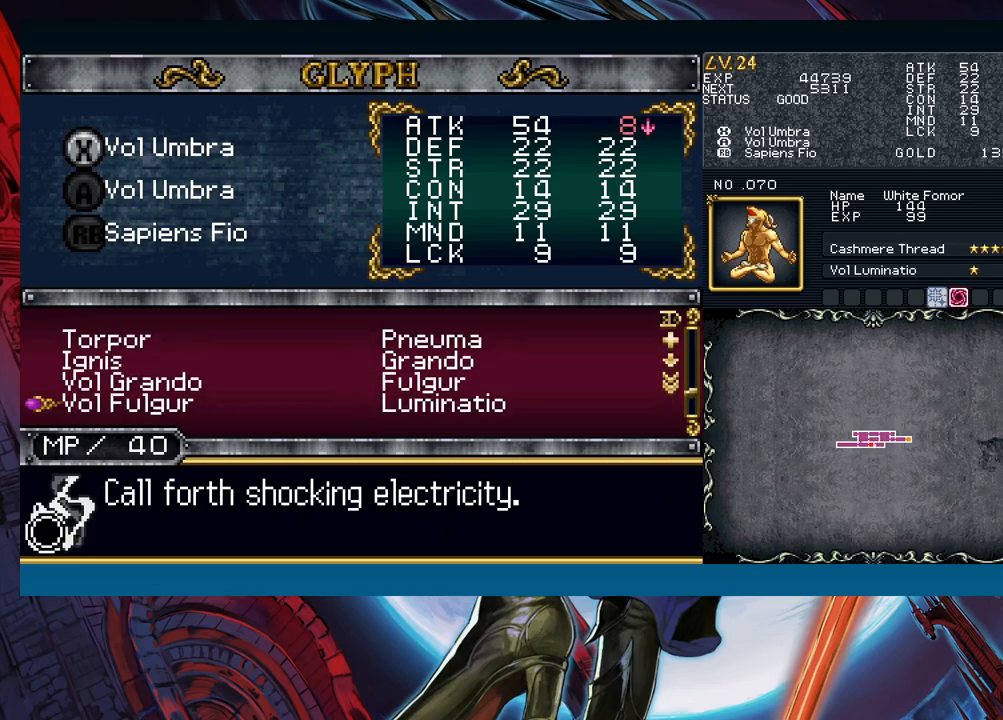
{"buttons": [], "left_stick": "down", "events": [[33, "left_stick", "down"], [150, "left_stick", "center"], [250, "left_stick", "down"], [317, "left_stick", "center"], [417, "left_stick", "down"]]}
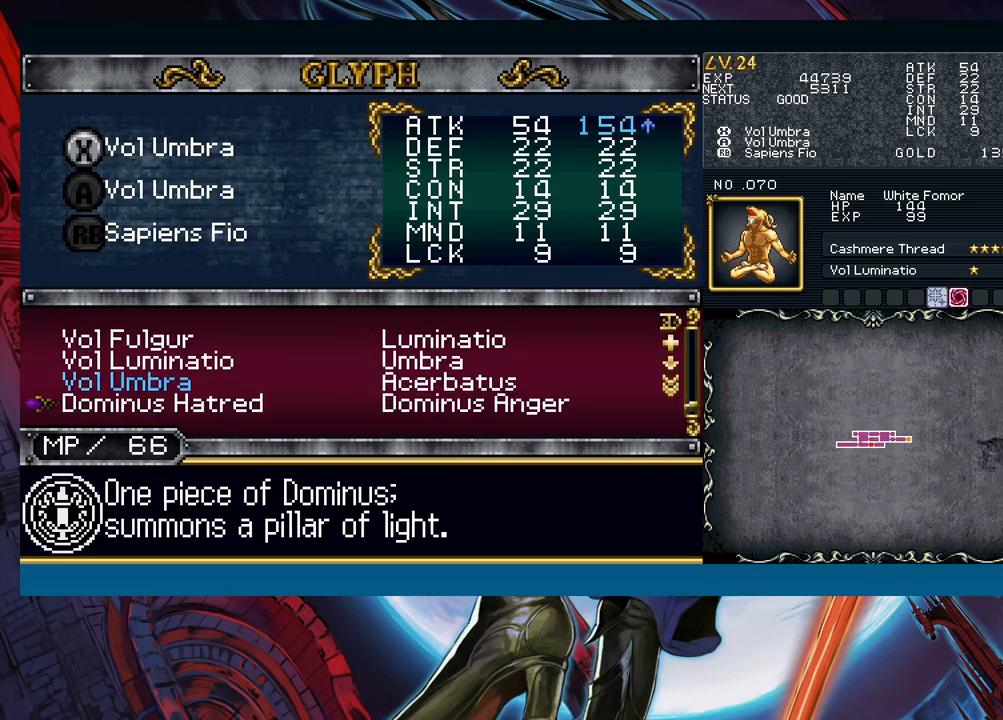
{"buttons": [], "left_stick": "center", "events": [[17, "left_stick", "center"], [367, "left_stick", "down"], [433, "left_stick", "center"]]}
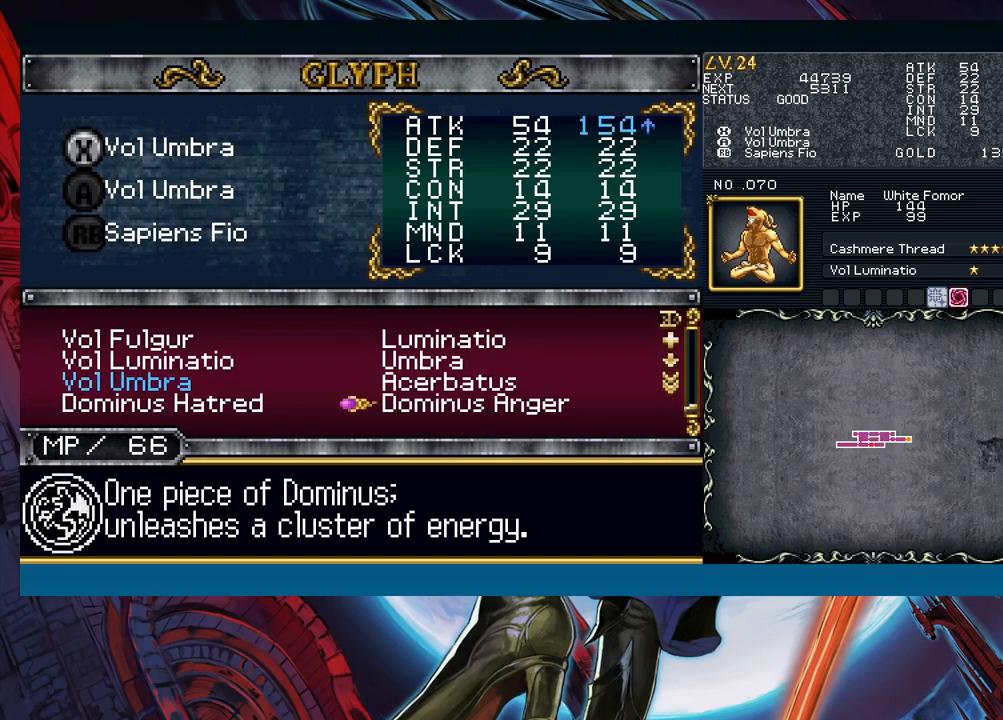
{"buttons": [], "left_stick": "center", "events": [[233, "left_stick", "up"], [367, "left_stick", "center"]]}
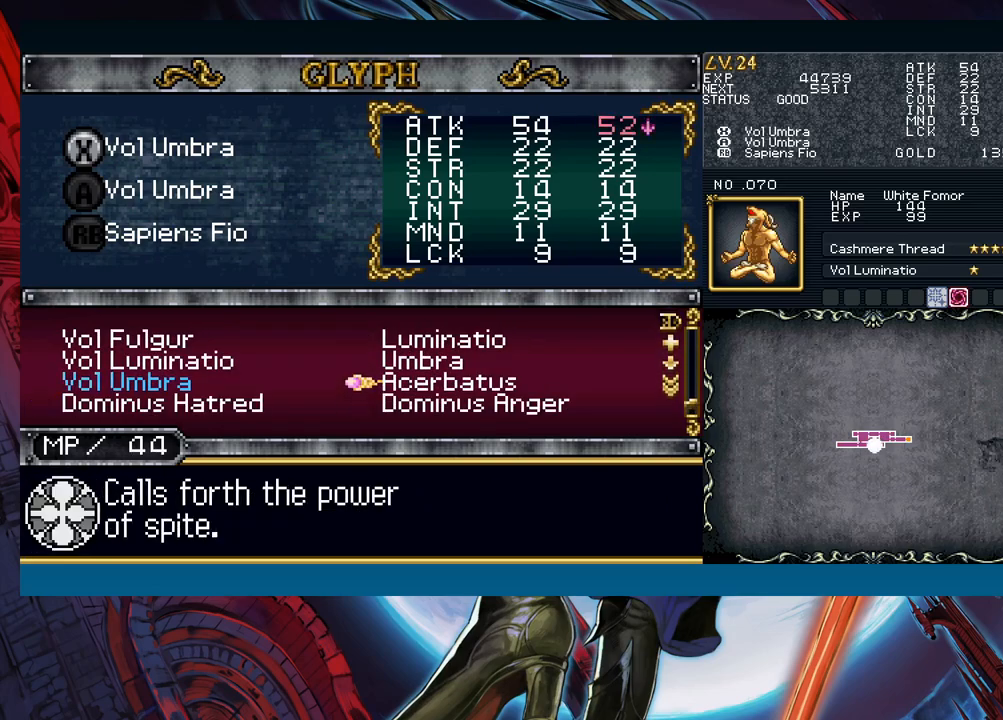
{"buttons": [], "left_stick": "left", "events": [[217, "B", "down"], [233, "B", "up"], [283, "left_stick", "left"], [350, "B", "down"], [400, "B", "up"]]}
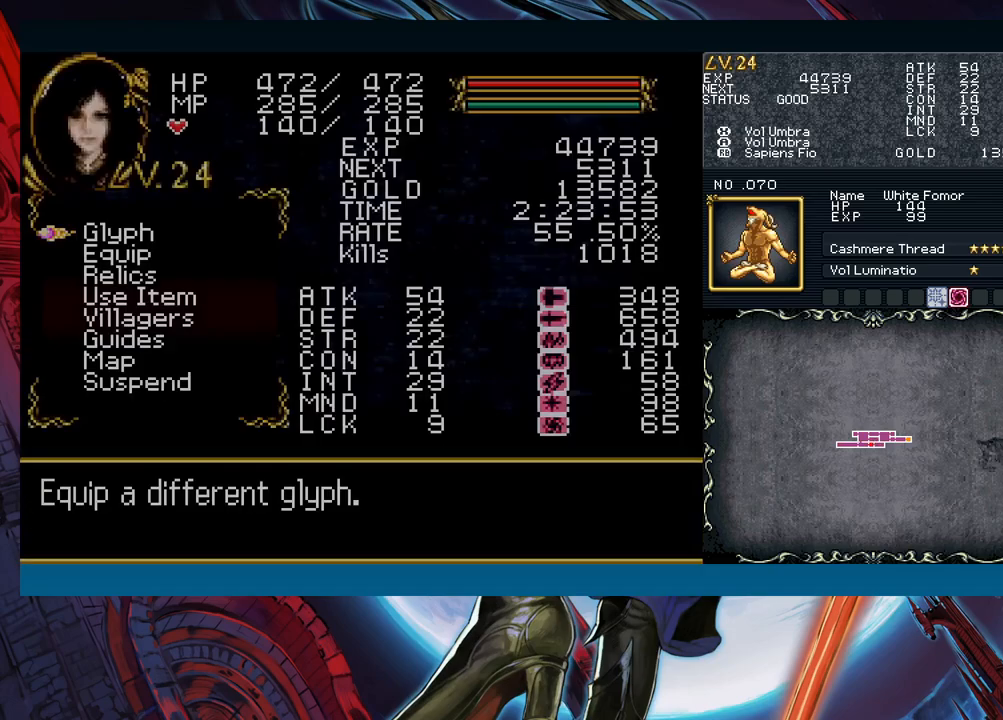
{"buttons": ["B"], "left_stick": "right", "events": [[117, "B", "down"], [200, "B", "up"], [433, "left_stick", "right"], [467, "Y", "down"], [500, "B", "down"], [500, "Y", "up"]]}
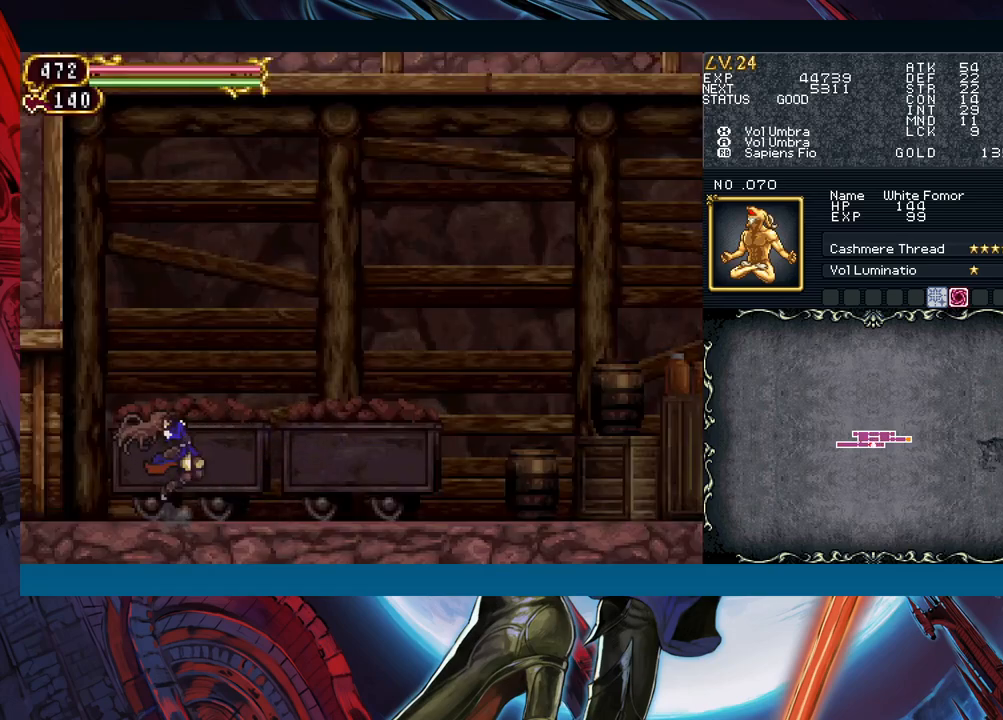
{"buttons": [], "left_stick": "left", "events": [[33, "B", "up"], [33, "left_stick", "left"], [267, "left_stick", "right"], [317, "Y", "down"], [350, "B", "down"], [350, "Y", "up"], [350, "left_stick", "left"], [383, "B", "up"]]}
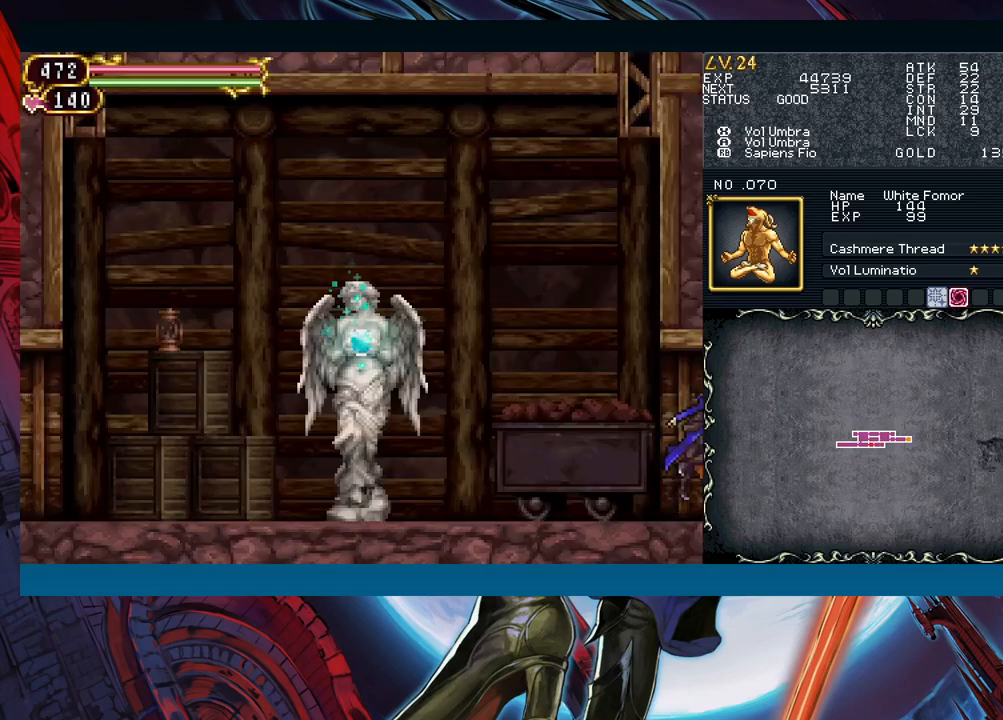
{"buttons": [], "left_stick": "center", "events": [[200, "START", "down"], [217, "left_stick", "center"], [317, "START", "up"]]}
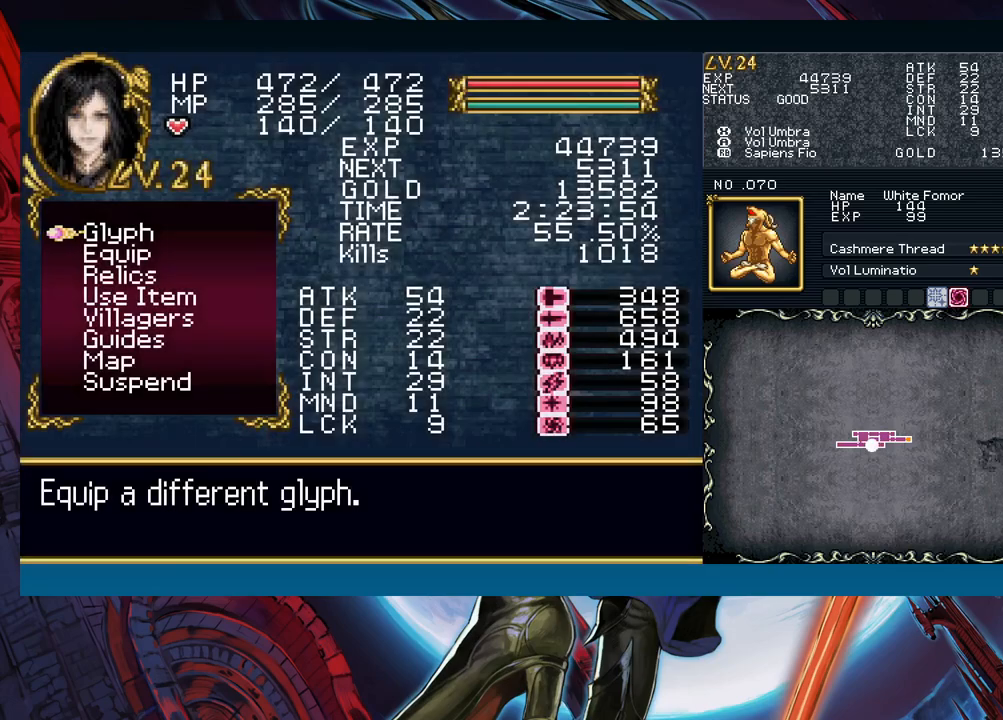
{"buttons": [], "left_stick": "center", "events": [[167, "left_stick", "down"], [267, "left_stick", "center"], [350, "left_stick", "down"], [450, "left_stick", "center"]]}
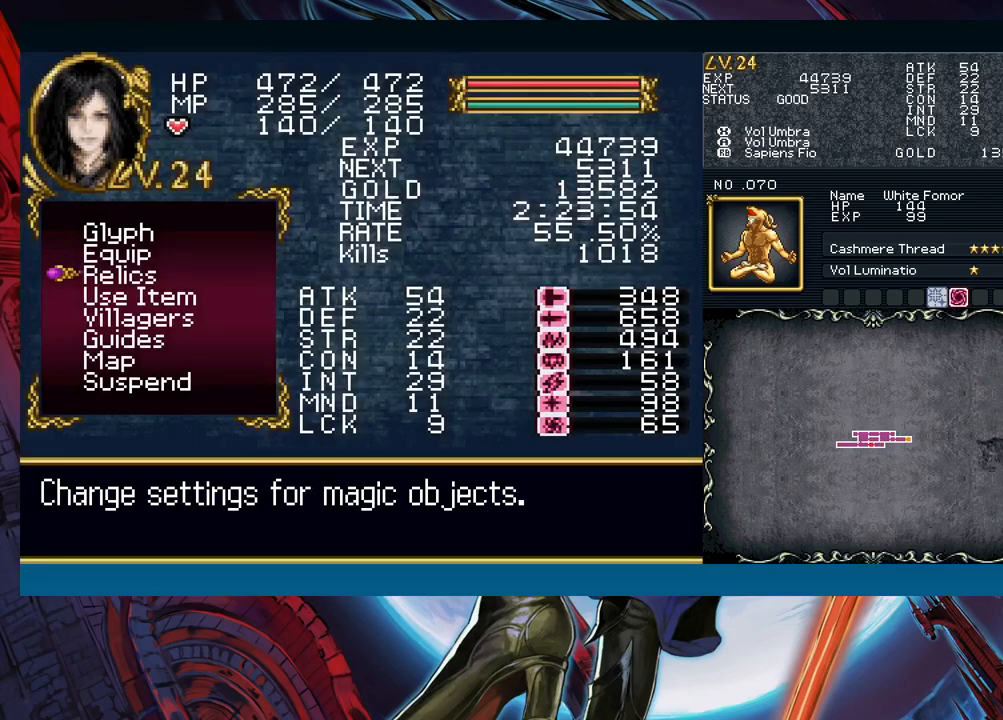
{"buttons": [], "left_stick": "center", "events": [[133, "left_stick", "down"], [250, "left_stick", "center"], [267, "A", "down"], [367, "A", "up"]]}
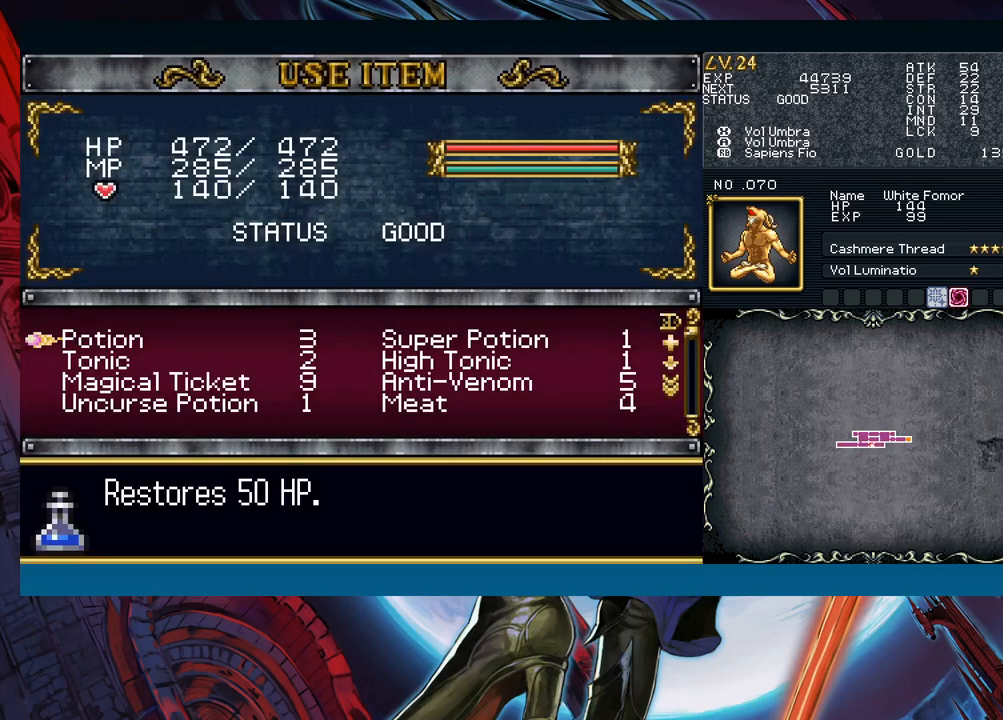
{"buttons": [], "left_stick": "center", "events": [[100, "left_stick", "down"], [200, "left_stick", "center"], [283, "left_stick", "down"], [400, "left_stick", "center"]]}
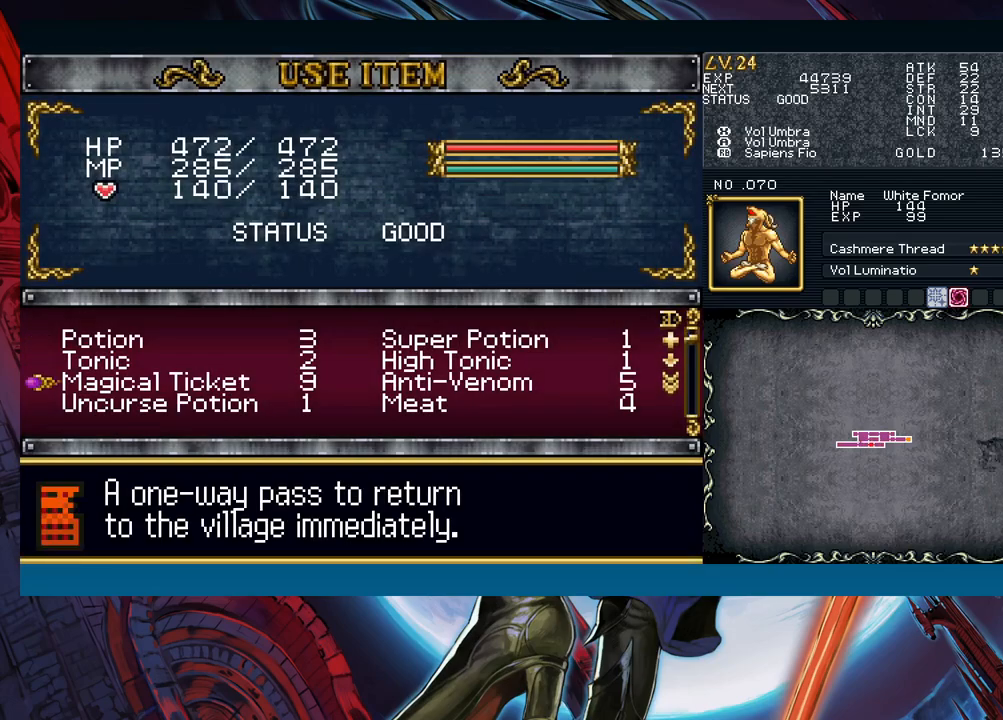
{"buttons": [], "left_stick": "center", "events": [[33, "A", "down"], [117, "A", "up"], [350, "A", "down"], [433, "A", "up"]]}
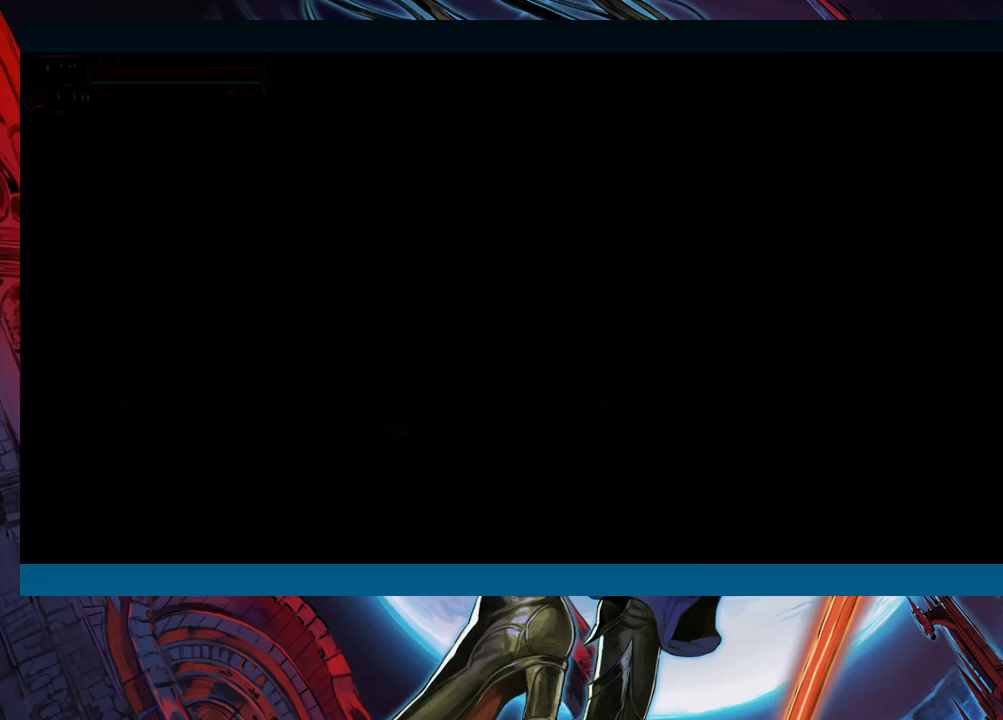
{"buttons": [], "left_stick": "center", "events": []}
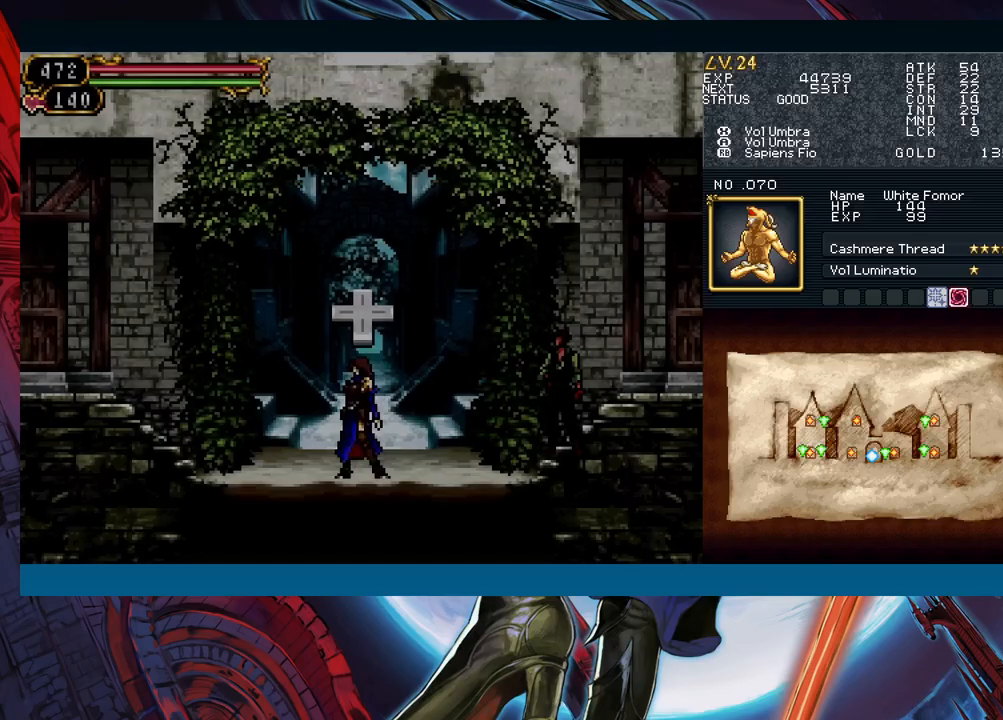
{"buttons": [], "left_stick": "center", "events": [[333, "left_stick", "up"], [500, "left_stick", "center"]]}
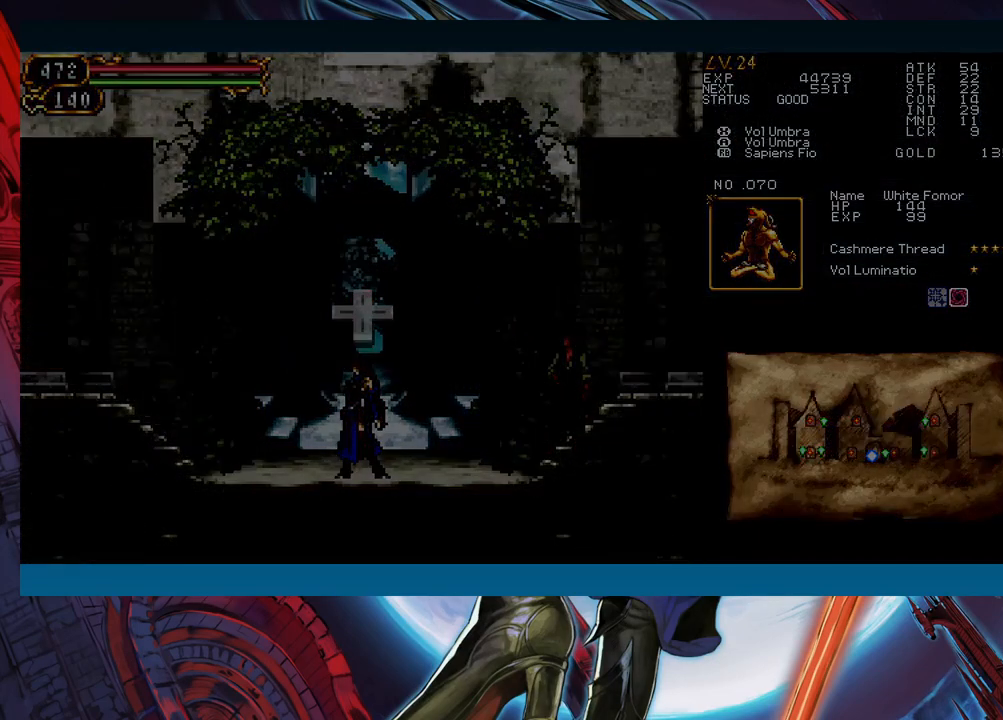
{"buttons": [], "left_stick": "center", "events": []}
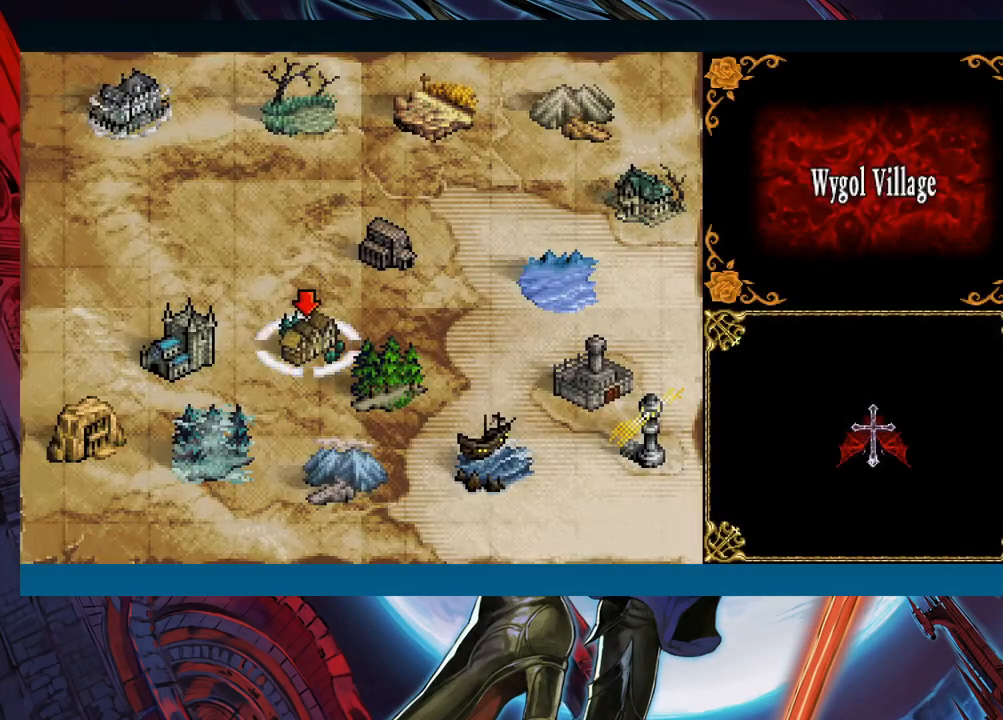
{"buttons": ["A"], "left_stick": "center", "events": [[67, "left_stick", "left"], [183, "left_stick", "center"], [467, "A", "down"]]}
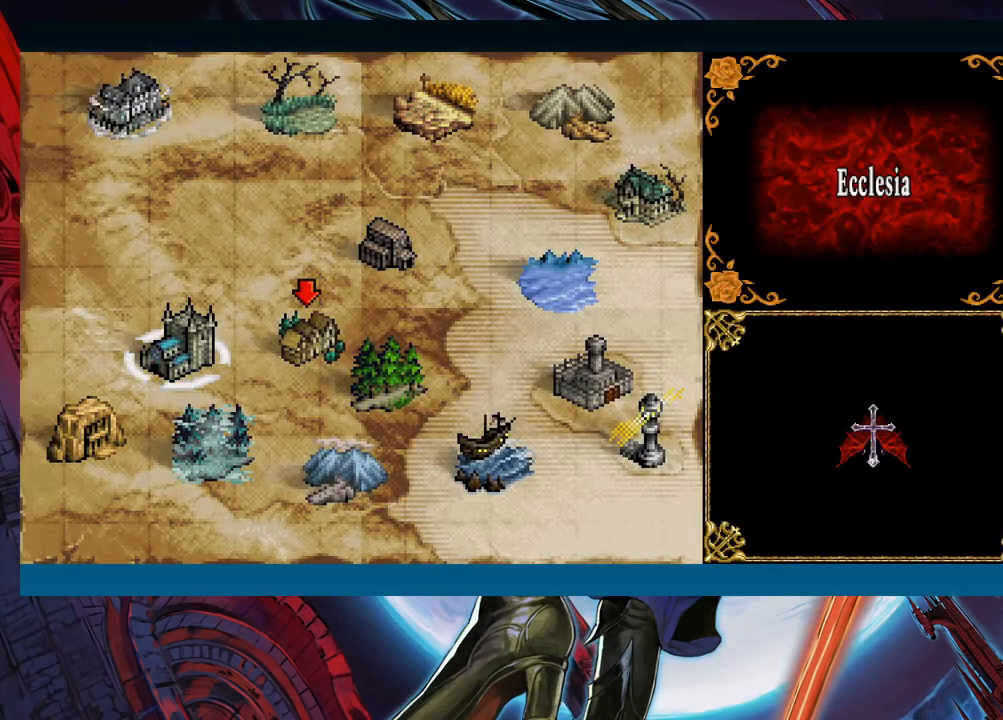
{"buttons": [], "left_stick": "right", "events": [[50, "A", "up"], [133, "A", "down"], [183, "A", "up"], [367, "left_stick", "right"]]}
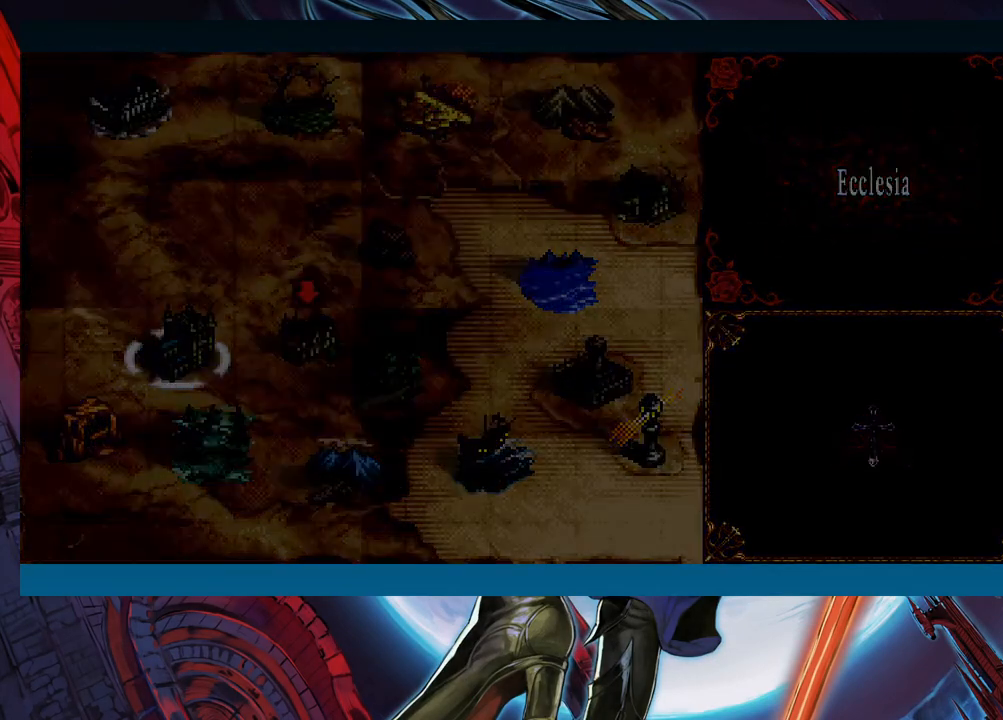
{"buttons": [], "left_stick": "right", "events": []}